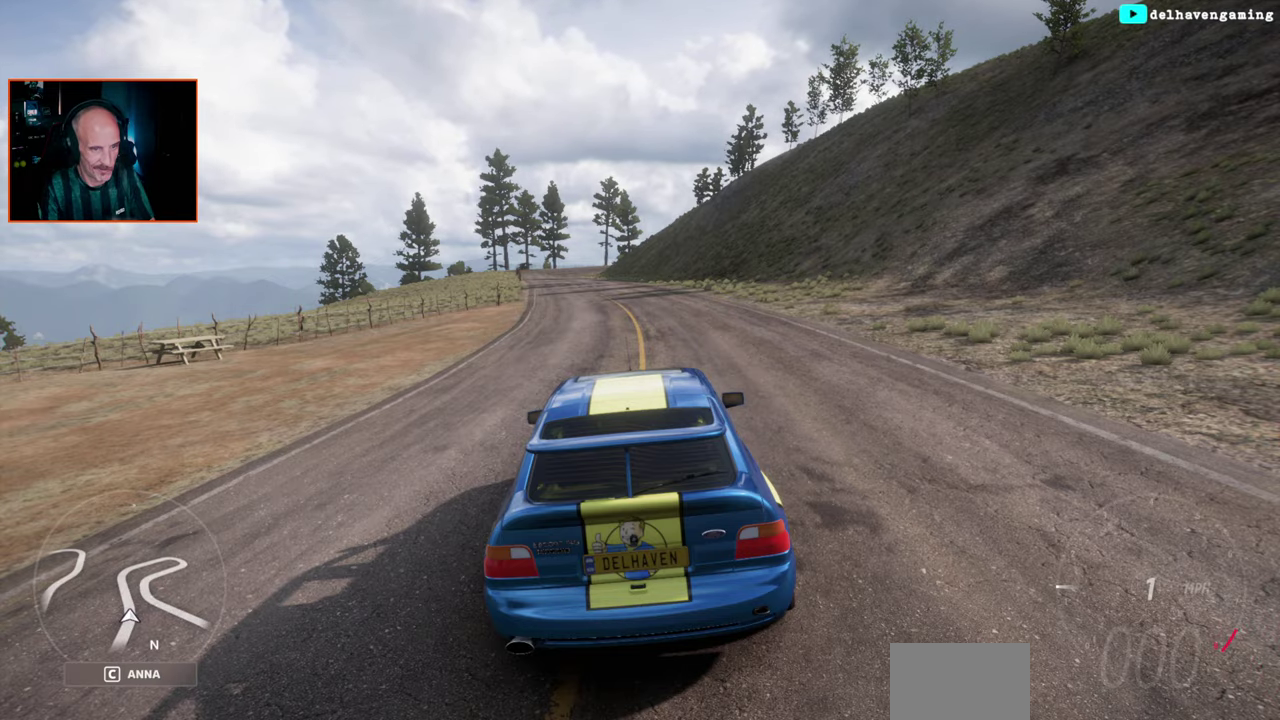
Gameplay with a controller (PlayStation layout); each line is a JSON object with the inputs held at the frame after it. "events" lists button and stick changes between this image and that frame as [ms after this image, input, new state], when the widget could be followed in between. Not read: L2 R2.
{"buttons": [], "left_stick": "up", "right_stick": "center", "events": [[400, "left_stick", "up"]]}
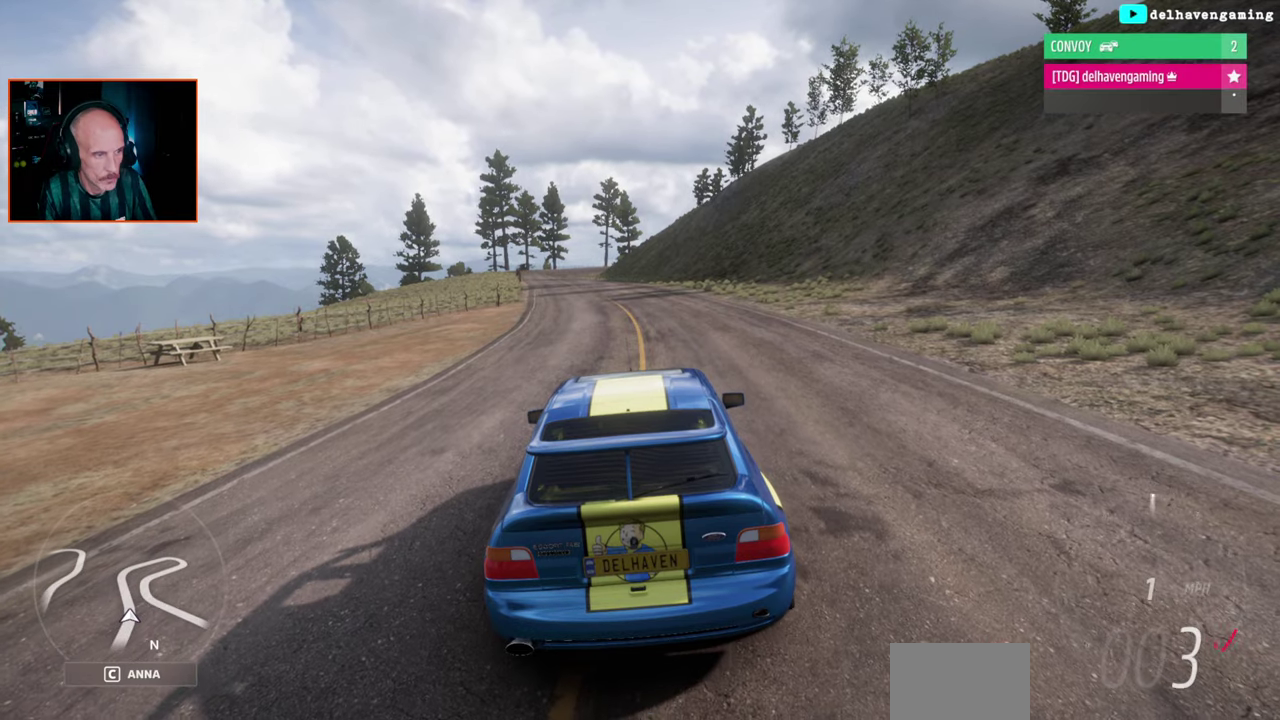
{"buttons": [], "left_stick": "right", "right_stick": "center", "events": [[83, "left_stick", "center"], [500, "left_stick", "right"]]}
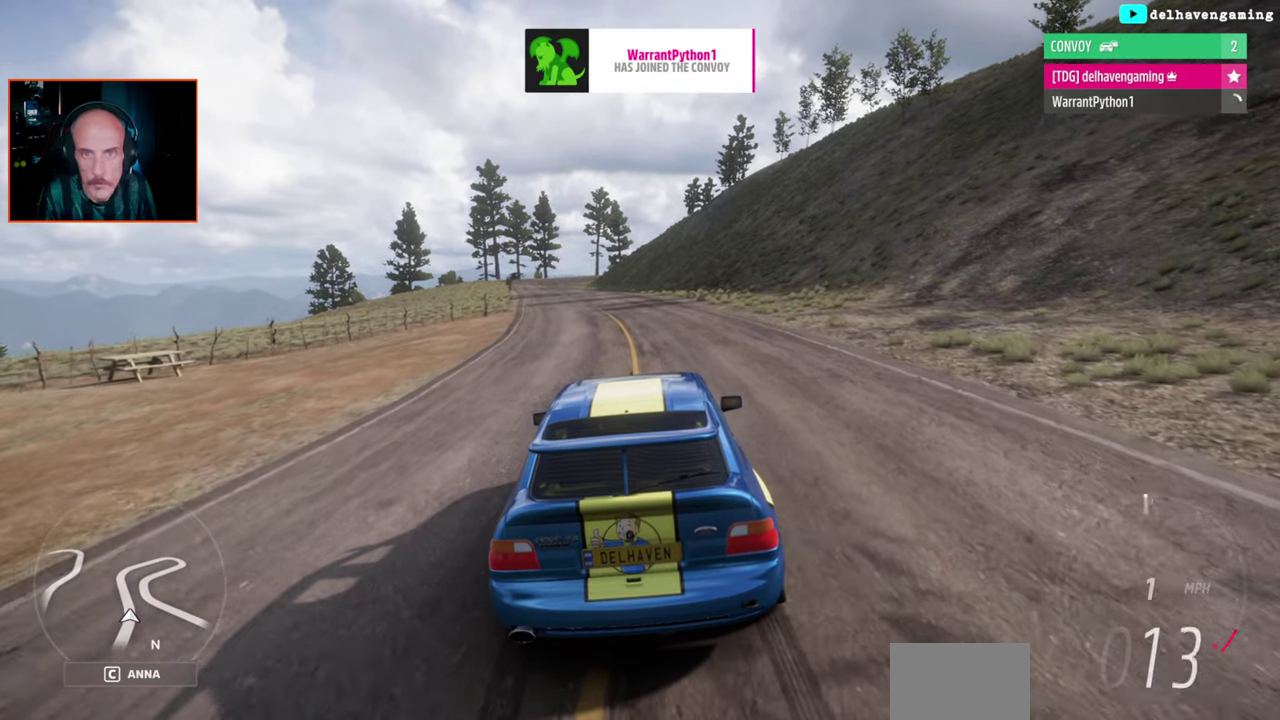
{"buttons": [], "left_stick": "center", "right_stick": "center", "events": [[350, "left_stick", "up-right"], [400, "left_stick", "center"]]}
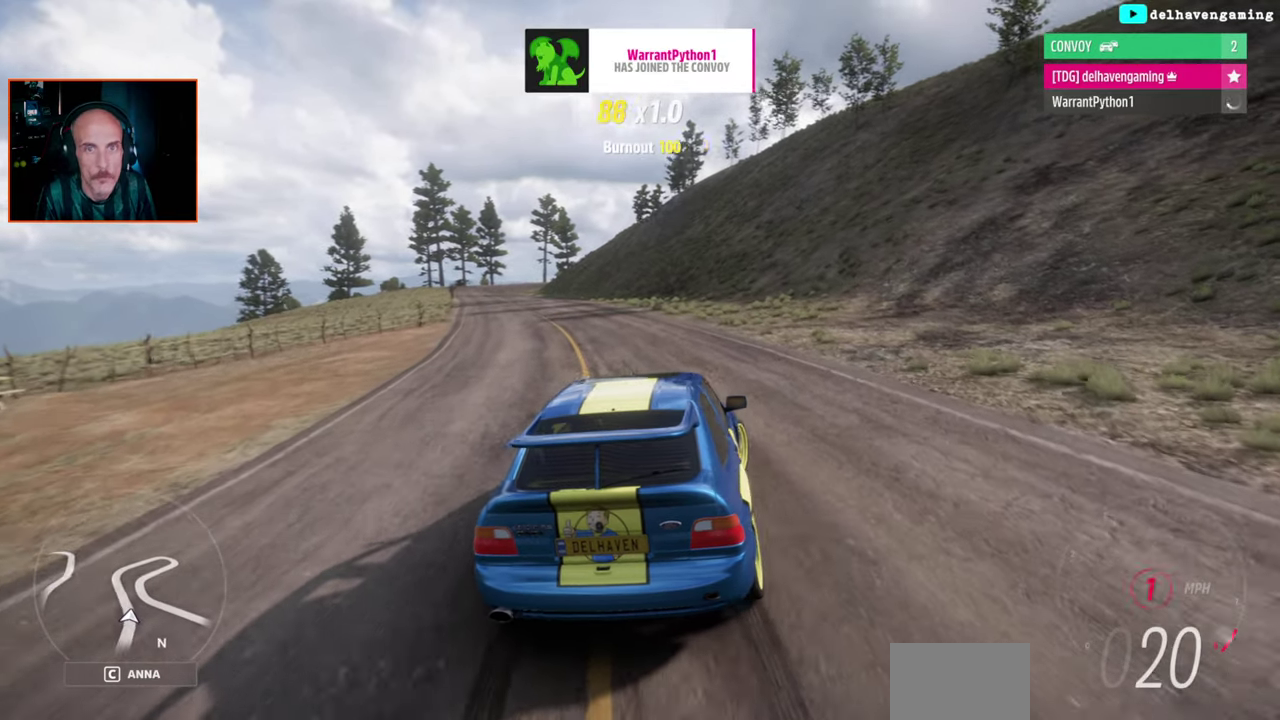
{"buttons": [], "left_stick": "down-left", "right_stick": "center", "events": [[283, "left_stick", "left"], [450, "left_stick", "down-left"]]}